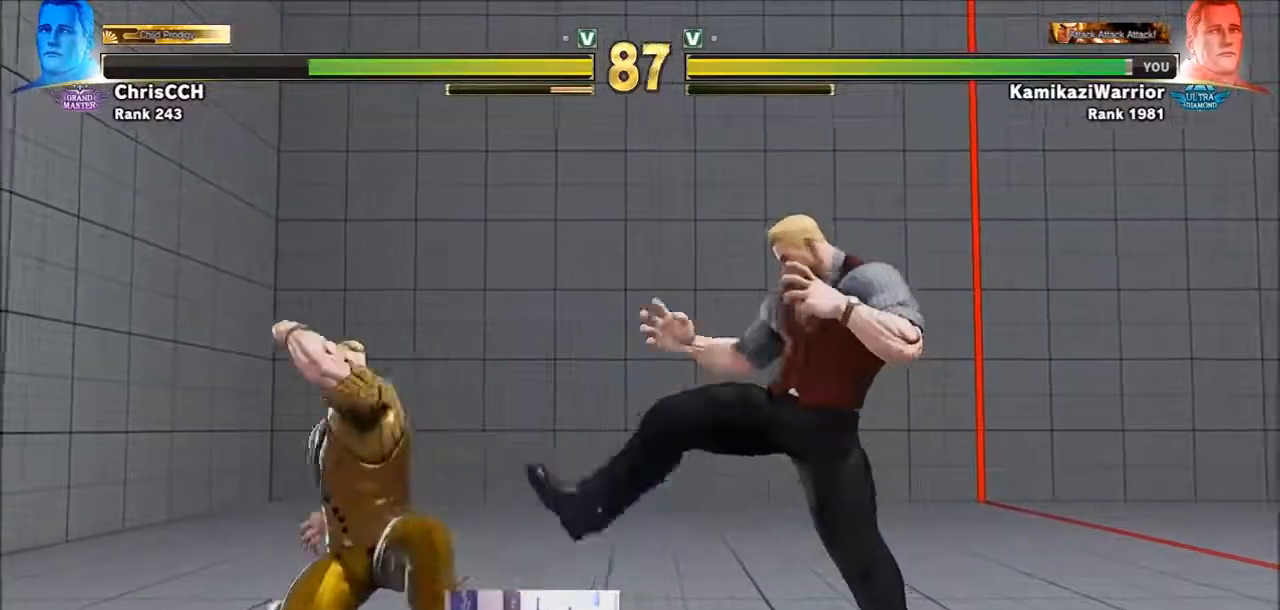
Gameplay with a controller (arcade stick); each line is a JSON object with the inputs held at the frame after it. "events" lists button and stick changes between this image and that frame as [ms after this image, input, new state], when the widget could be followed in between. Not read: L3 R3 SELECT.
{"buttons": ["R2"], "left_stick": "center", "events": [[133, "R2", "down"], [167, "left_stick", "center"], [250, "R2", "up"], [367, "R2", "down"]]}
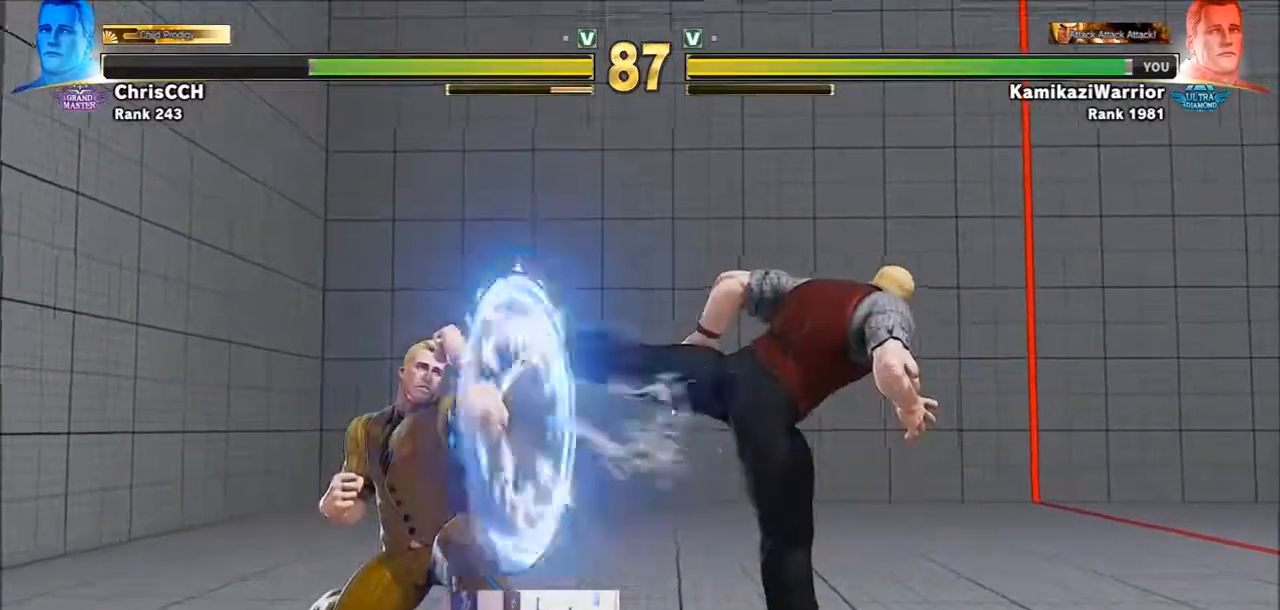
{"buttons": [], "left_stick": "right", "events": [[200, "R2", "up"], [400, "left_stick", "right"]]}
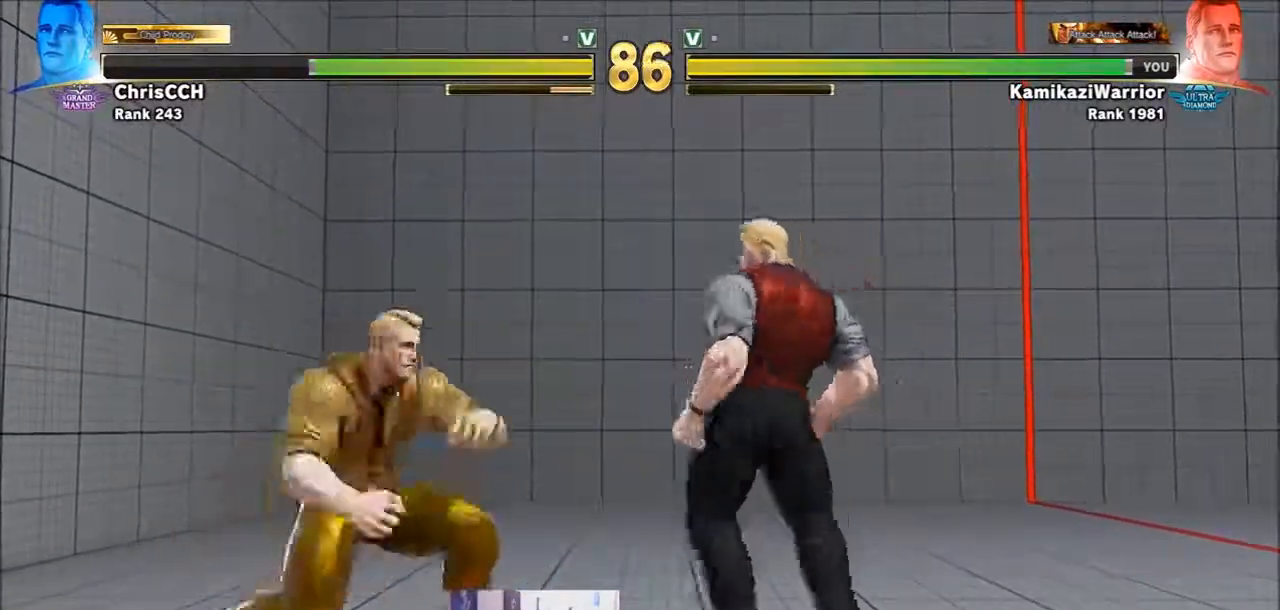
{"buttons": [], "left_stick": "down-right", "events": [[50, "left_stick", "down-right"]]}
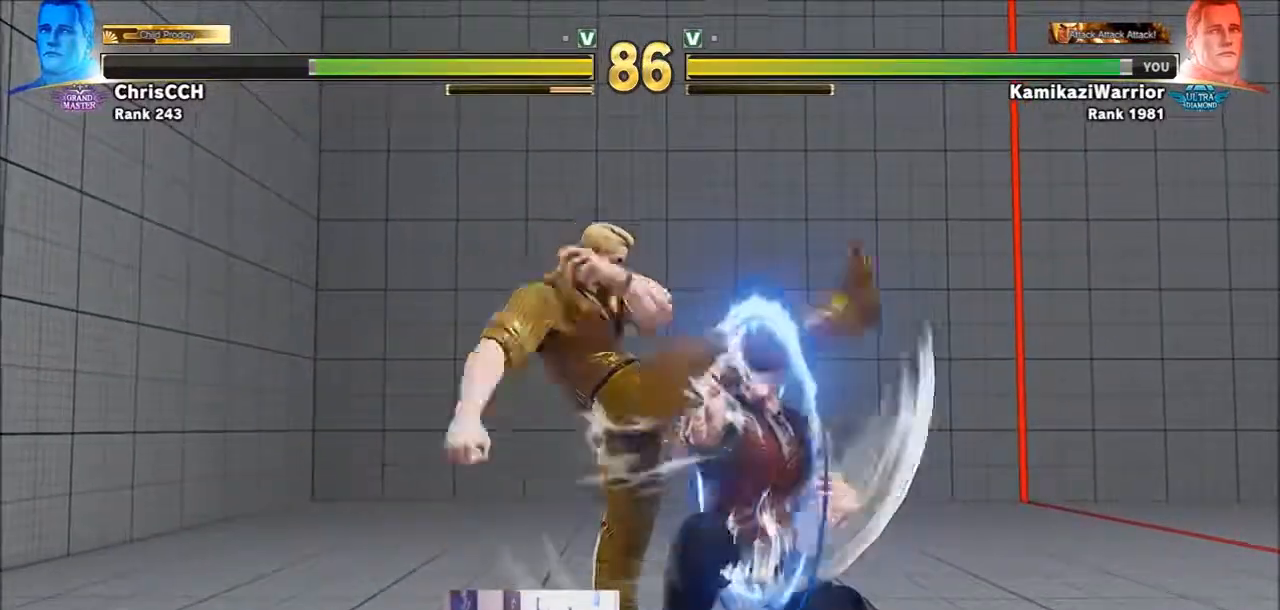
{"buttons": [], "left_stick": "down-right", "events": []}
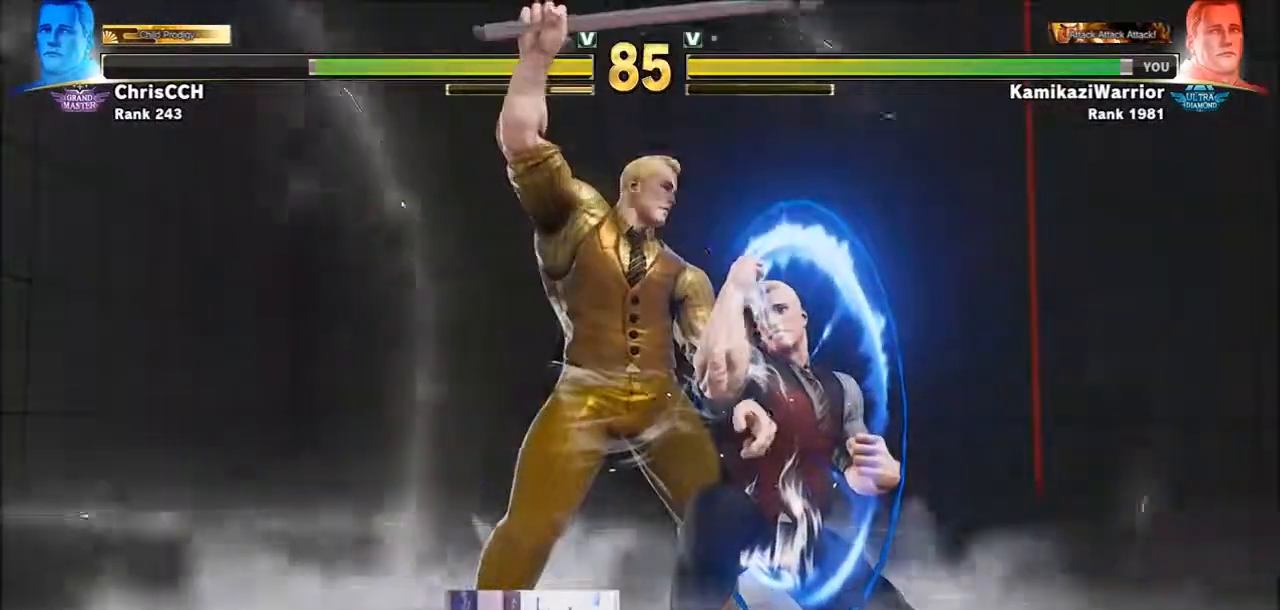
{"buttons": [], "left_stick": "right", "events": [[367, "left_stick", "right"]]}
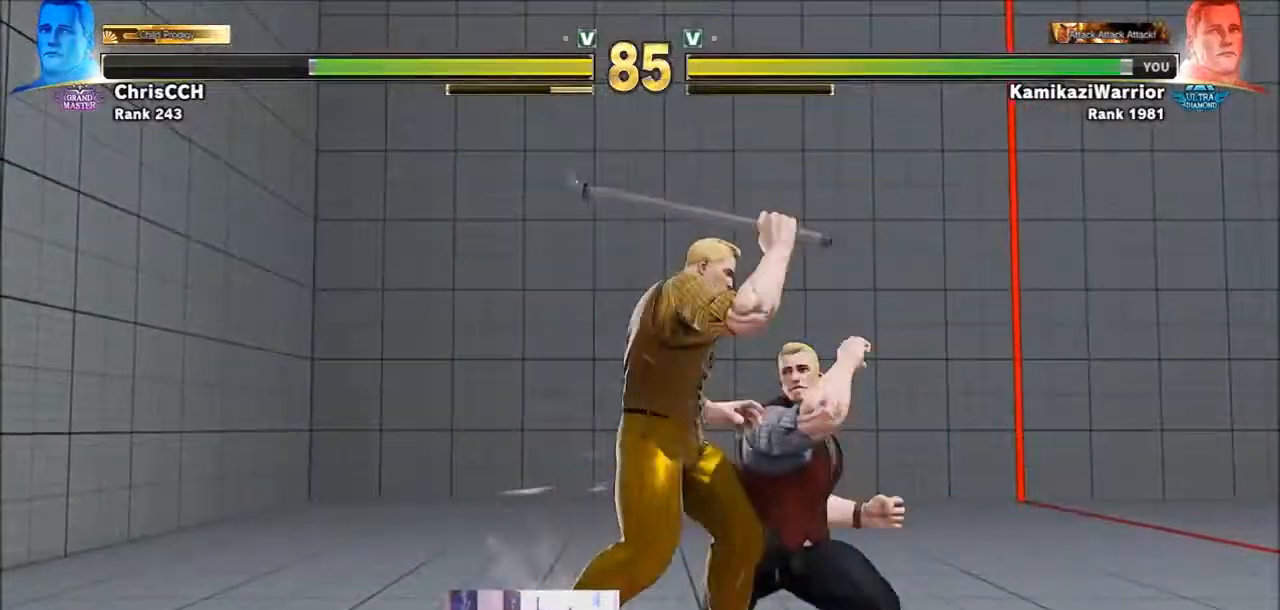
{"buttons": [], "left_stick": "right", "events": []}
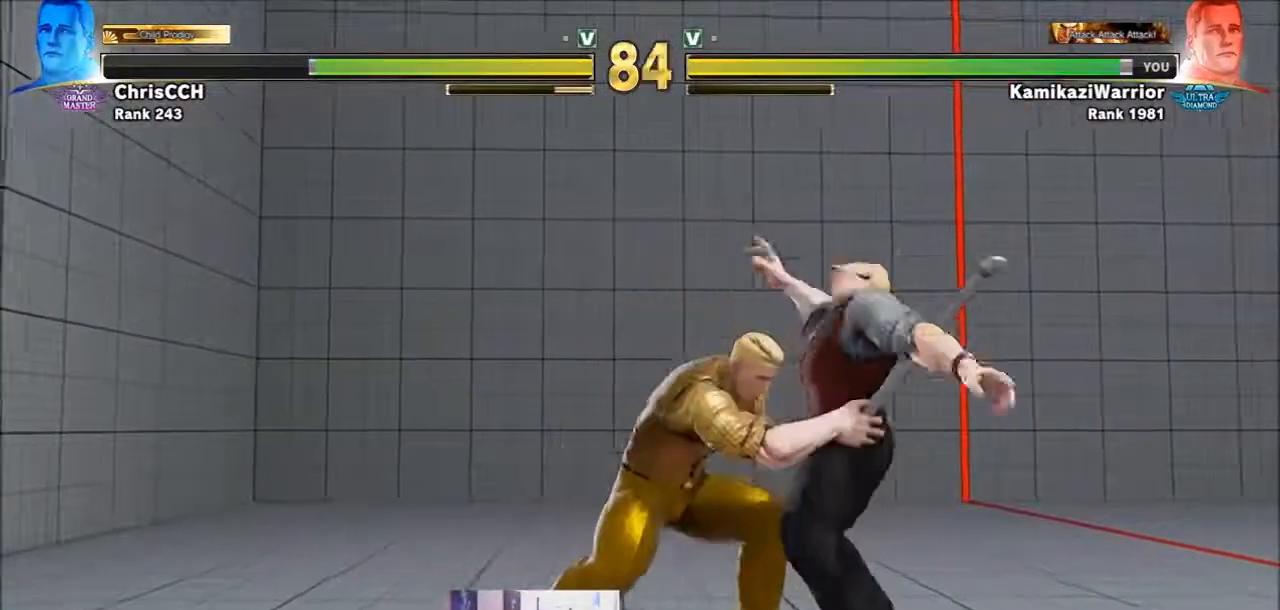
{"buttons": [], "left_stick": "center", "events": [[317, "left_stick", "center"]]}
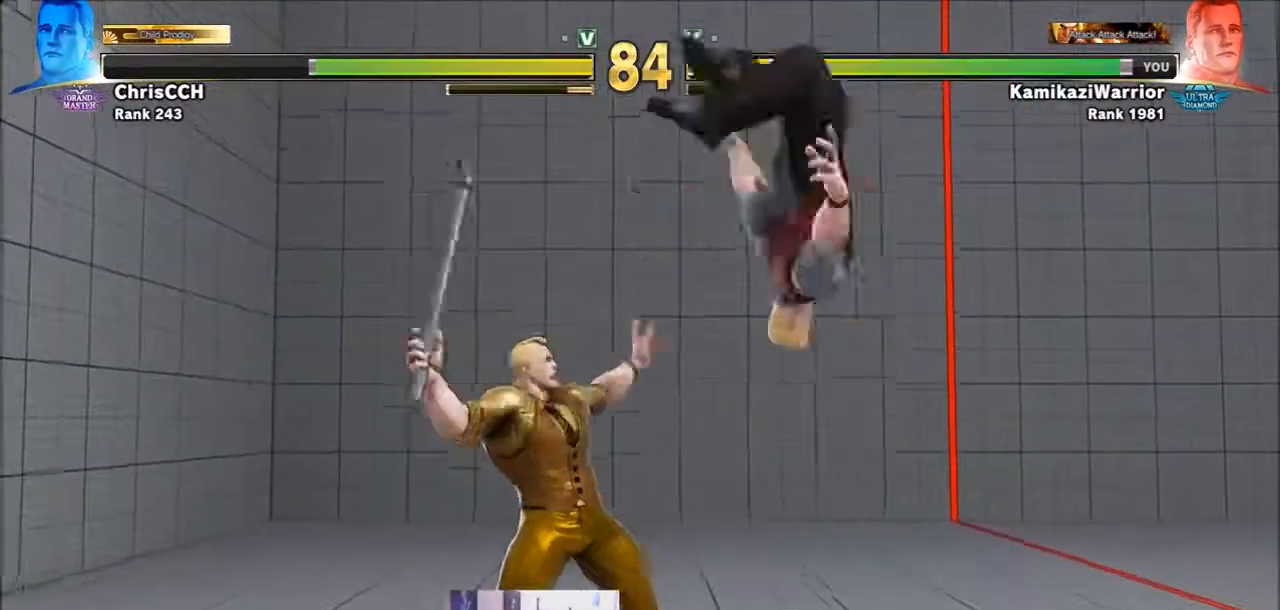
{"buttons": [], "left_stick": "center", "events": []}
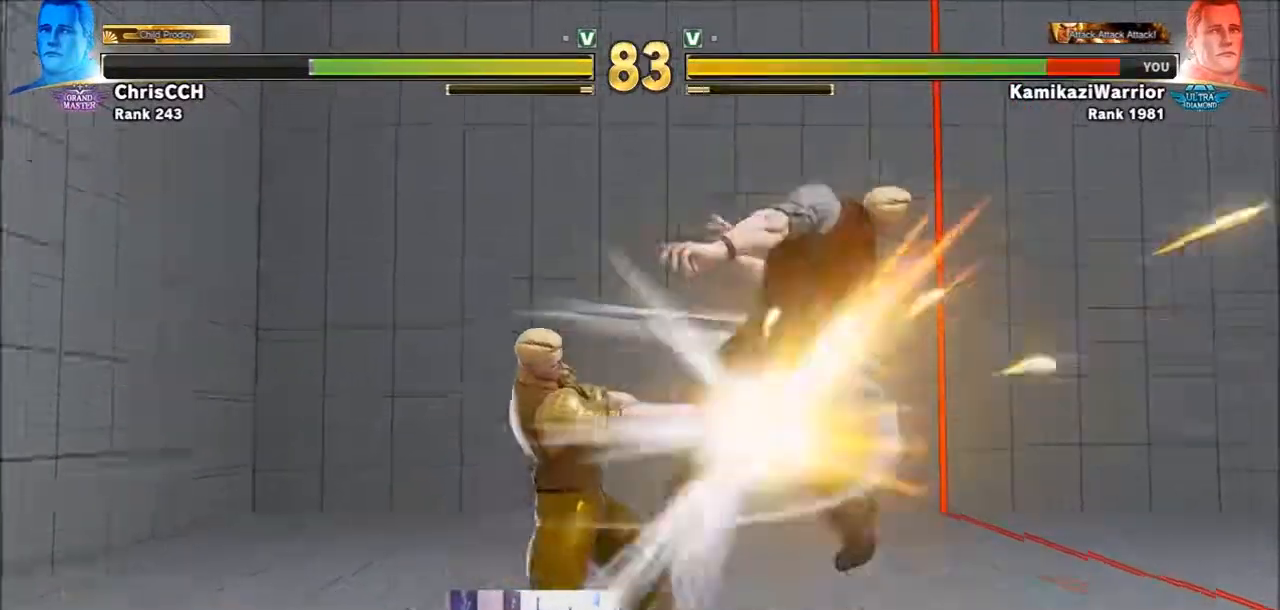
{"buttons": [], "left_stick": "center", "events": []}
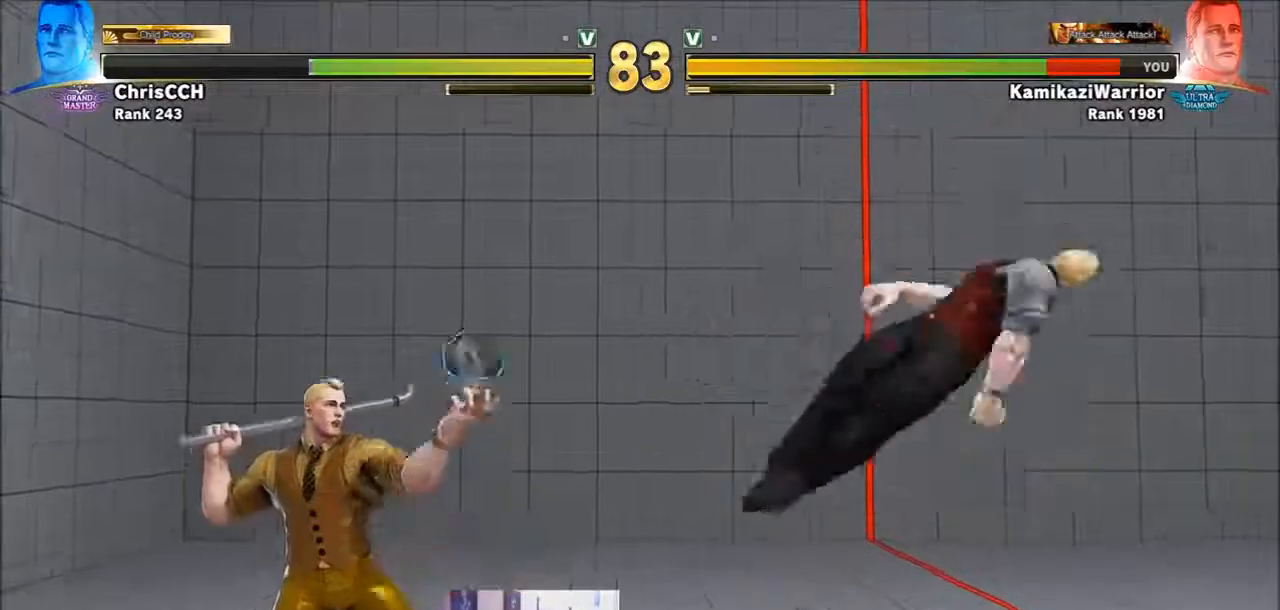
{"buttons": [], "left_stick": "right", "events": [[17, "R1", "down"], [17, "SQUARE", "down"], [17, "TRIANGLE", "down"], [50, "left_stick", "right"], [100, "R1", "up"], [100, "TRIANGLE", "up"], [133, "SQUARE", "up"], [167, "R1", "down"], [167, "SQUARE", "down"], [167, "TRIANGLE", "down"], [367, "R1", "up"], [367, "SQUARE", "up"], [367, "TRIANGLE", "up"]]}
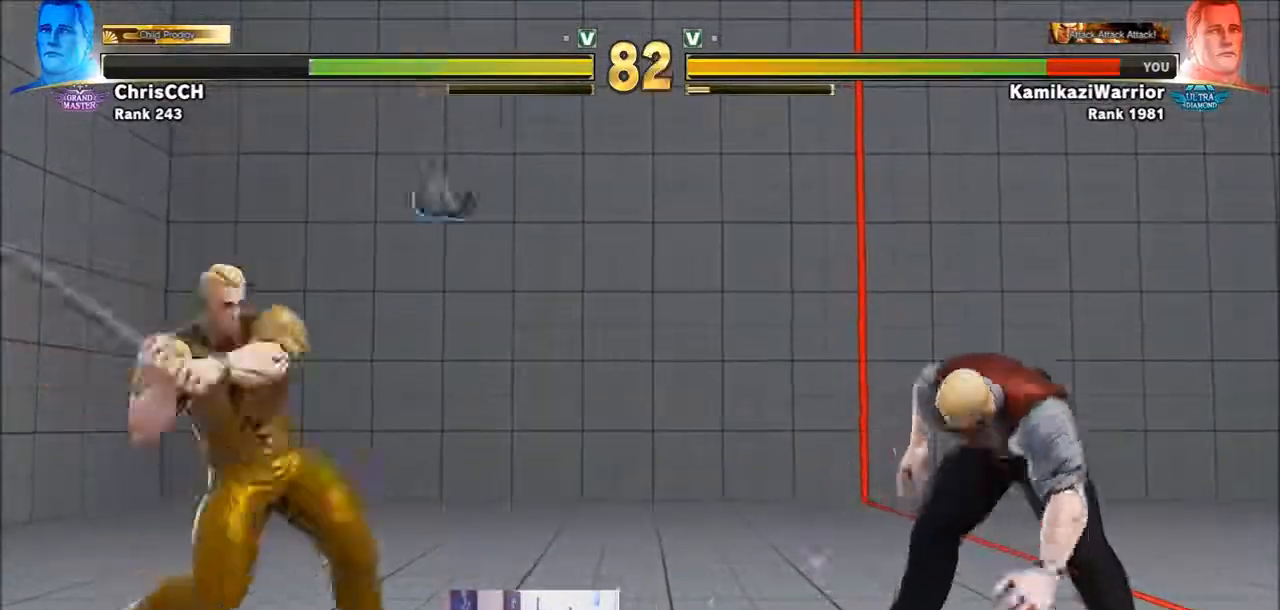
{"buttons": [], "left_stick": "right", "events": []}
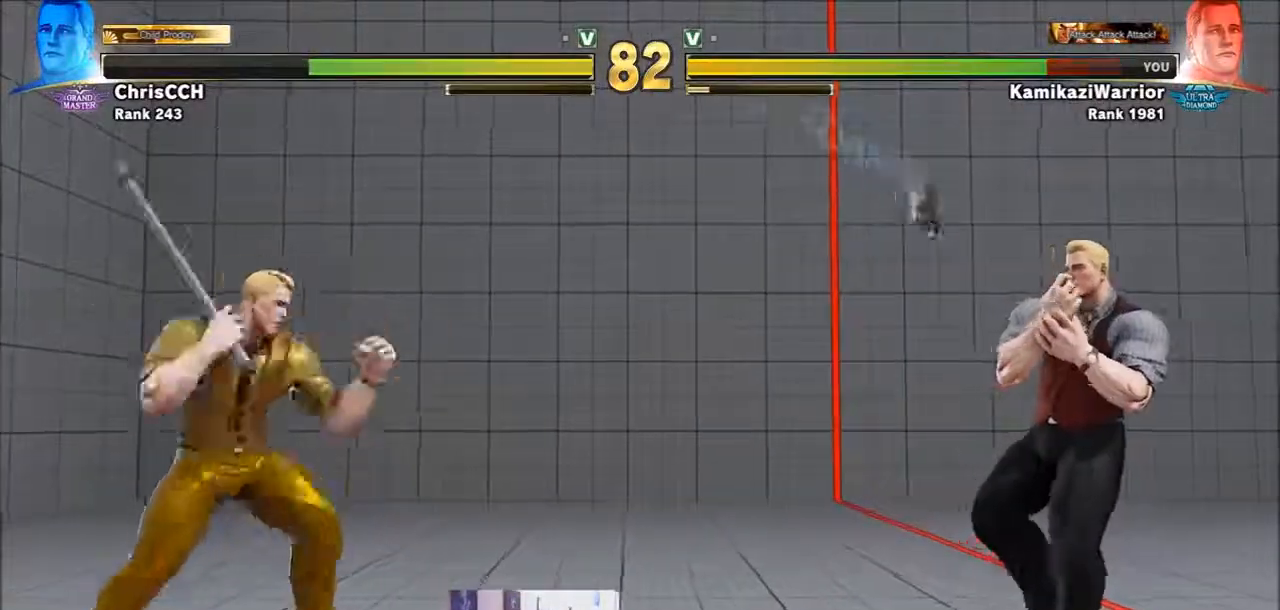
{"buttons": [], "left_stick": "down-right", "events": [[483, "left_stick", "down-right"]]}
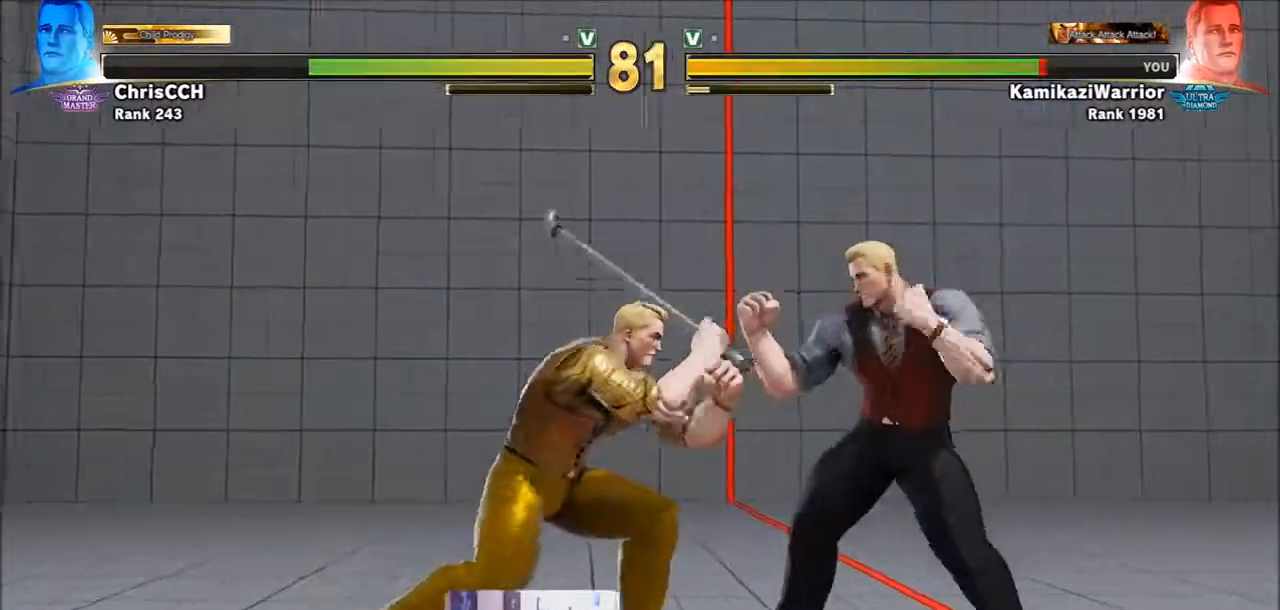
{"buttons": [], "left_stick": "left", "events": [[50, "SQUARE", "down"], [250, "SQUARE", "up"], [283, "left_stick", "center"], [400, "left_stick", "left"]]}
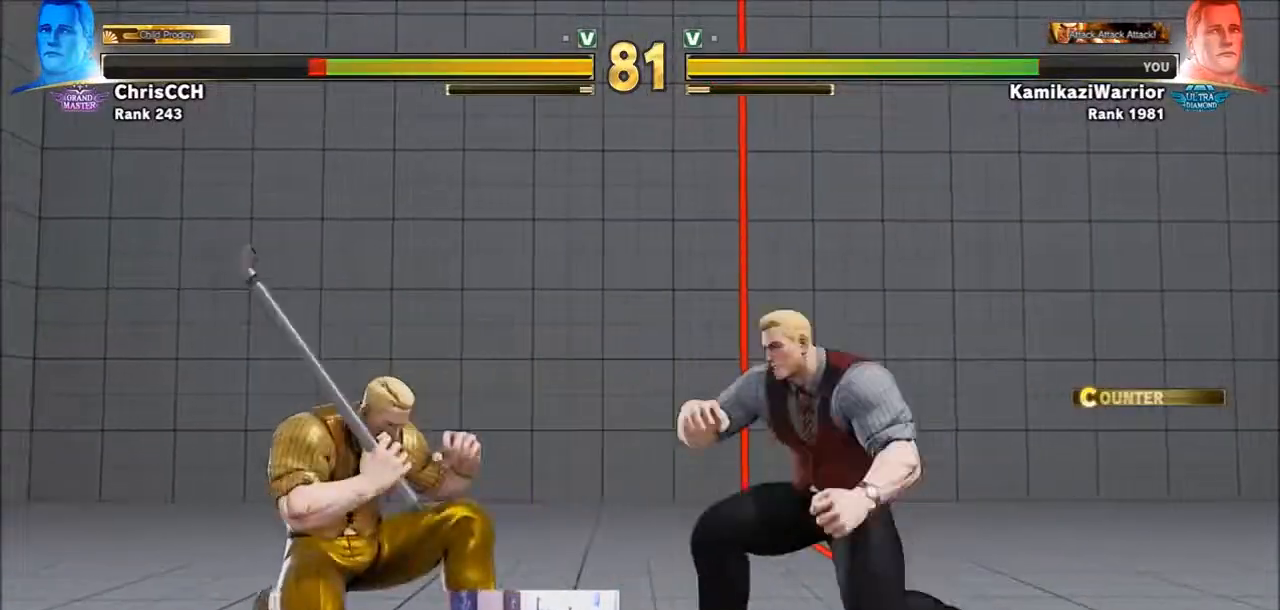
{"buttons": [], "left_stick": "right", "events": [[100, "CROSS", "down"], [200, "left_stick", "center"], [283, "CROSS", "up"], [283, "left_stick", "right"]]}
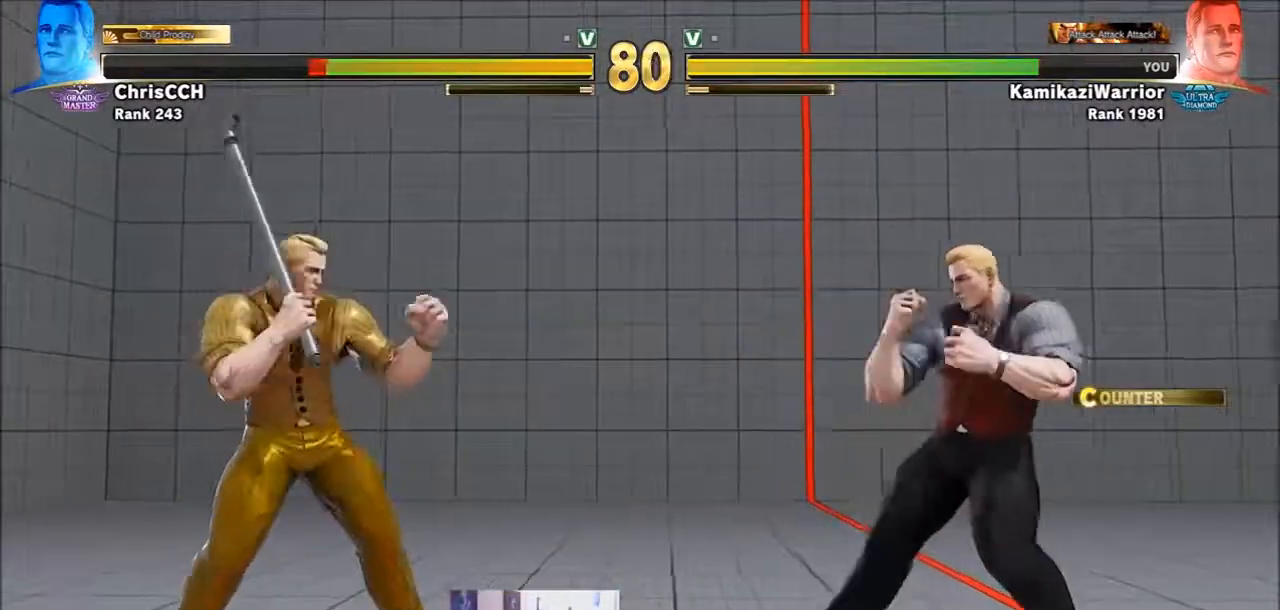
{"buttons": [], "left_stick": "up-left", "events": [[283, "left_stick", "up-left"]]}
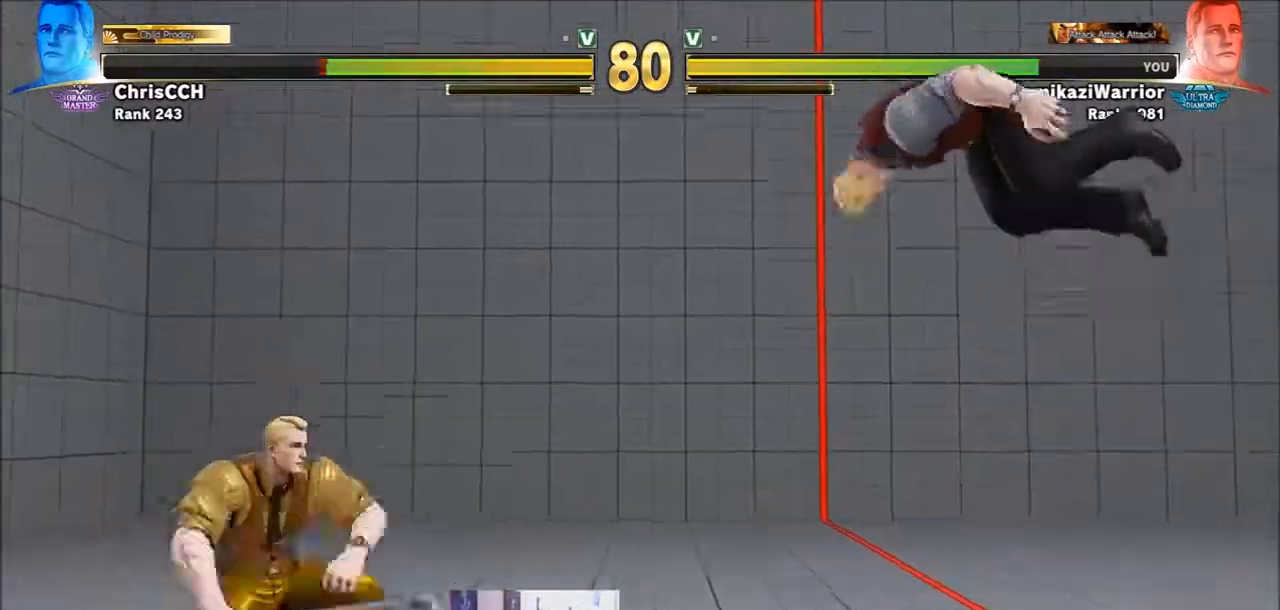
{"buttons": ["R2"], "left_stick": "down-right", "events": [[100, "left_stick", "center"], [200, "R2", "down"], [200, "left_stick", "right"], [317, "left_stick", "down-right"]]}
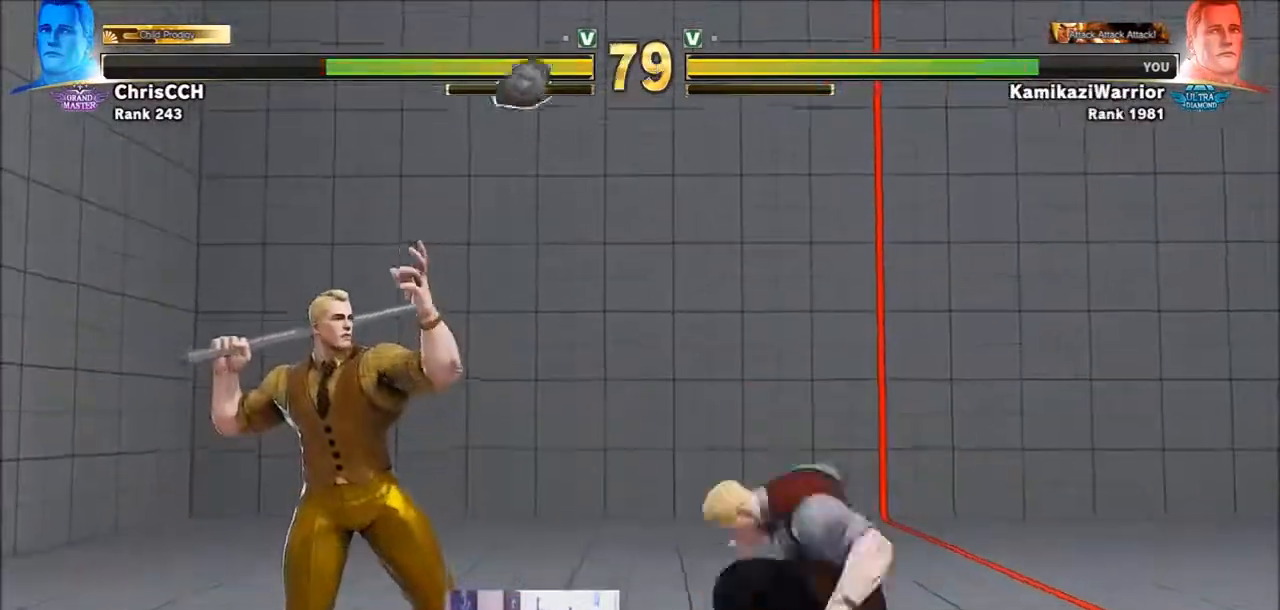
{"buttons": ["R2"], "left_stick": "down-right", "events": [[100, "R2", "up"], [167, "R2", "down"]]}
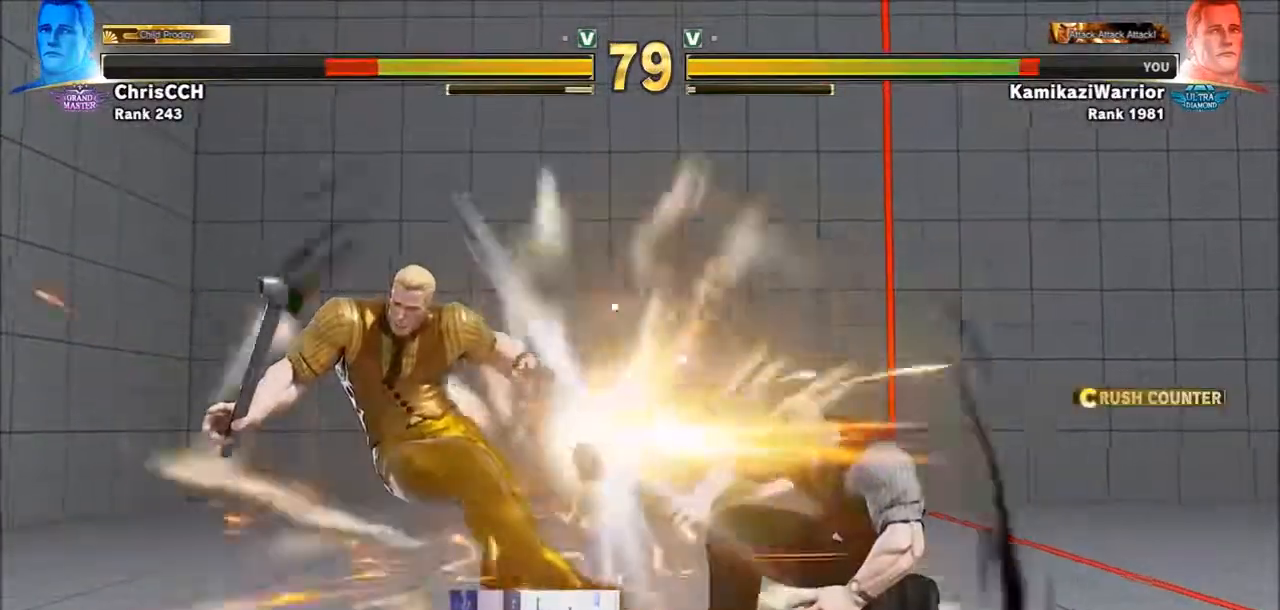
{"buttons": [], "left_stick": "center", "events": [[100, "R2", "up"], [133, "left_stick", "center"], [200, "left_stick", "left"], [317, "left_stick", "center"], [400, "left_stick", "left"], [483, "left_stick", "center"]]}
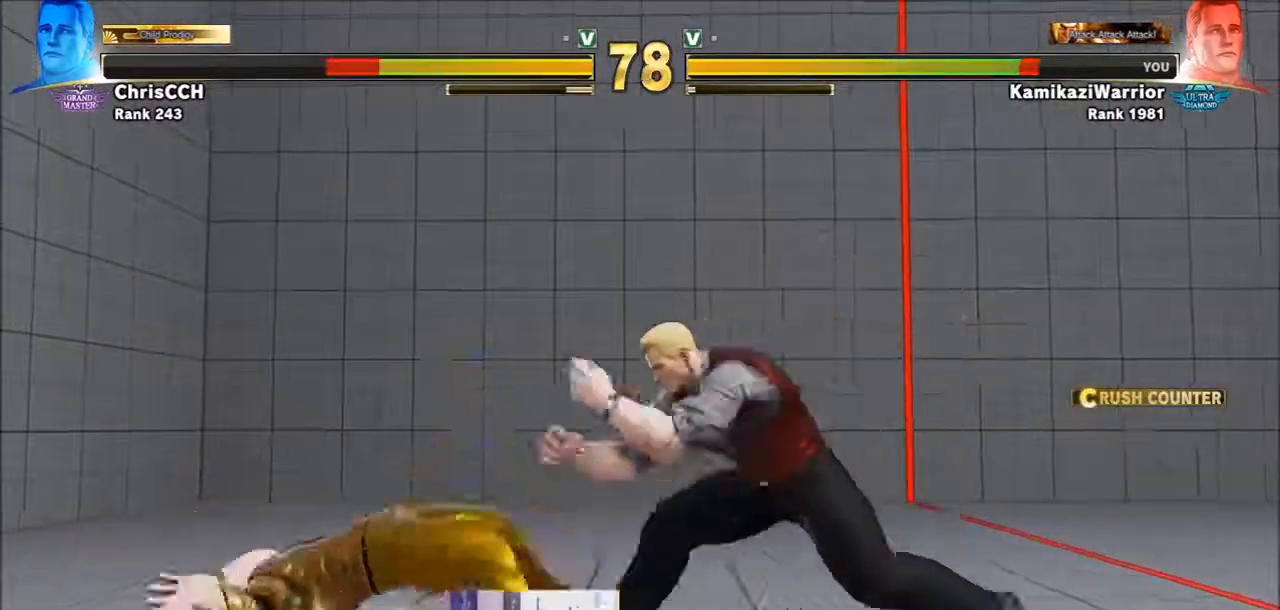
{"buttons": [], "left_stick": "left", "events": [[50, "left_stick", "left"]]}
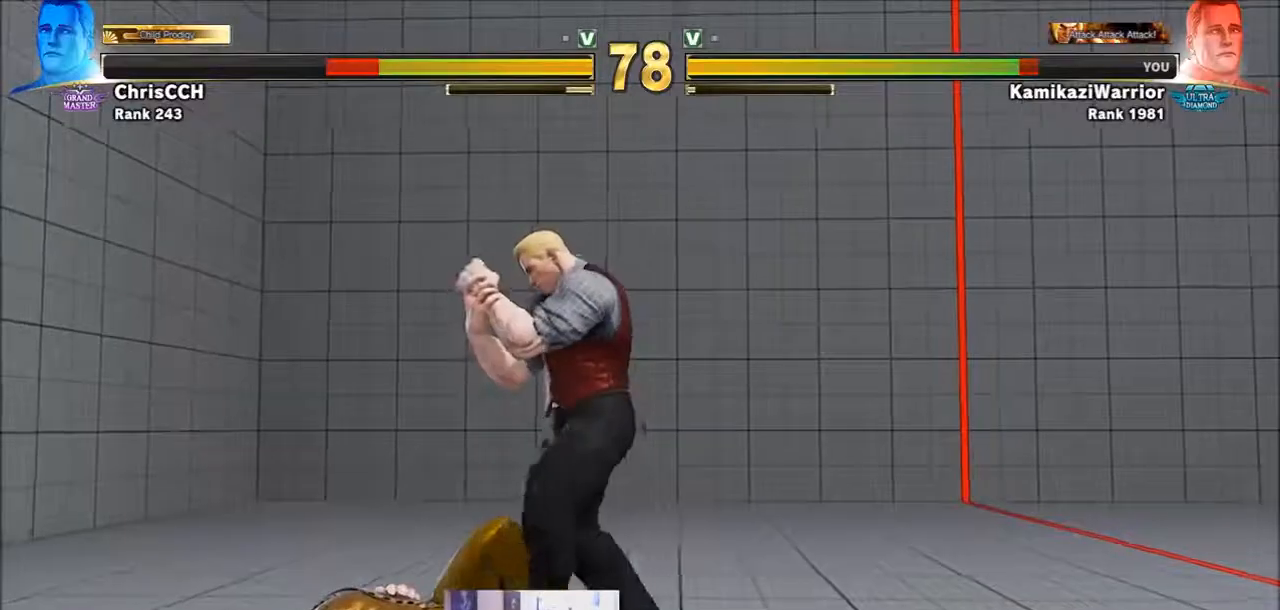
{"buttons": [], "left_stick": "left", "events": []}
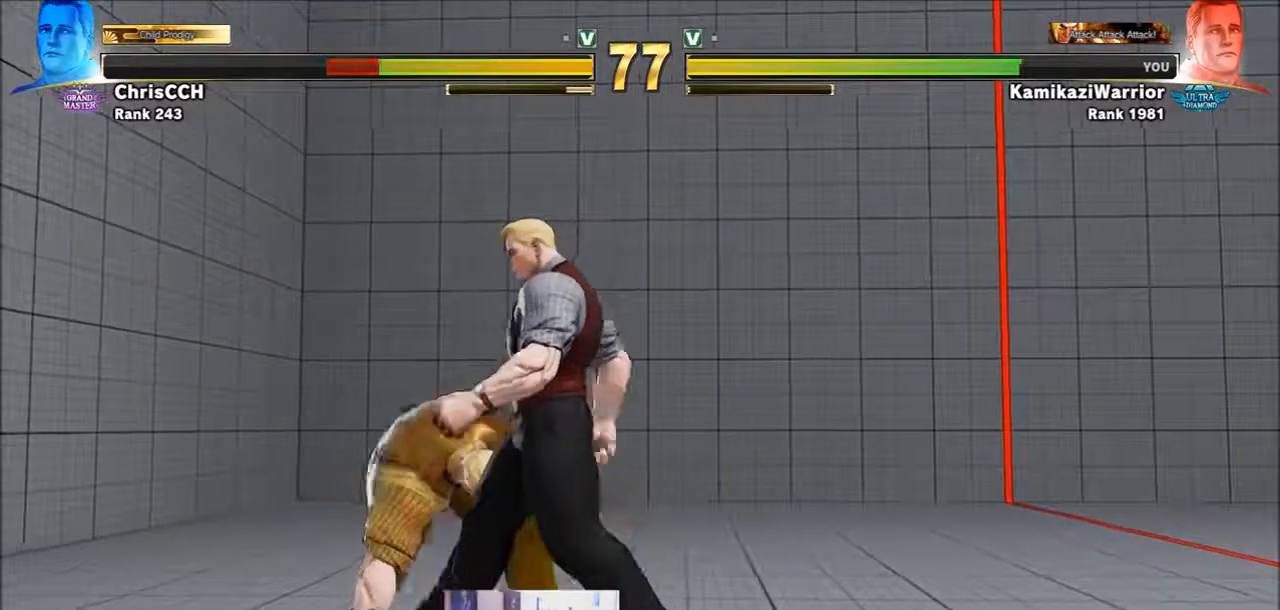
{"buttons": ["SQUARE"], "left_stick": "center", "events": [[50, "left_stick", "down-left"], [133, "SQUARE", "down"], [250, "left_stick", "center"], [317, "SQUARE", "up"], [433, "SQUARE", "down"]]}
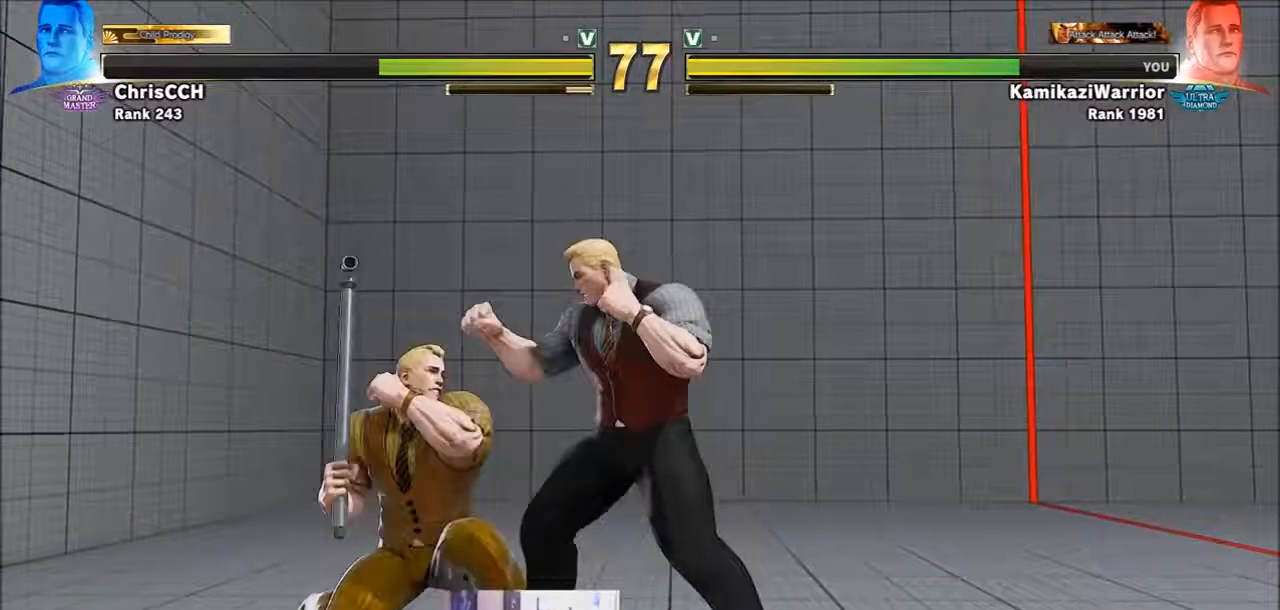
{"buttons": [], "left_stick": "right", "events": [[100, "SQUARE", "up"], [200, "left_stick", "right"]]}
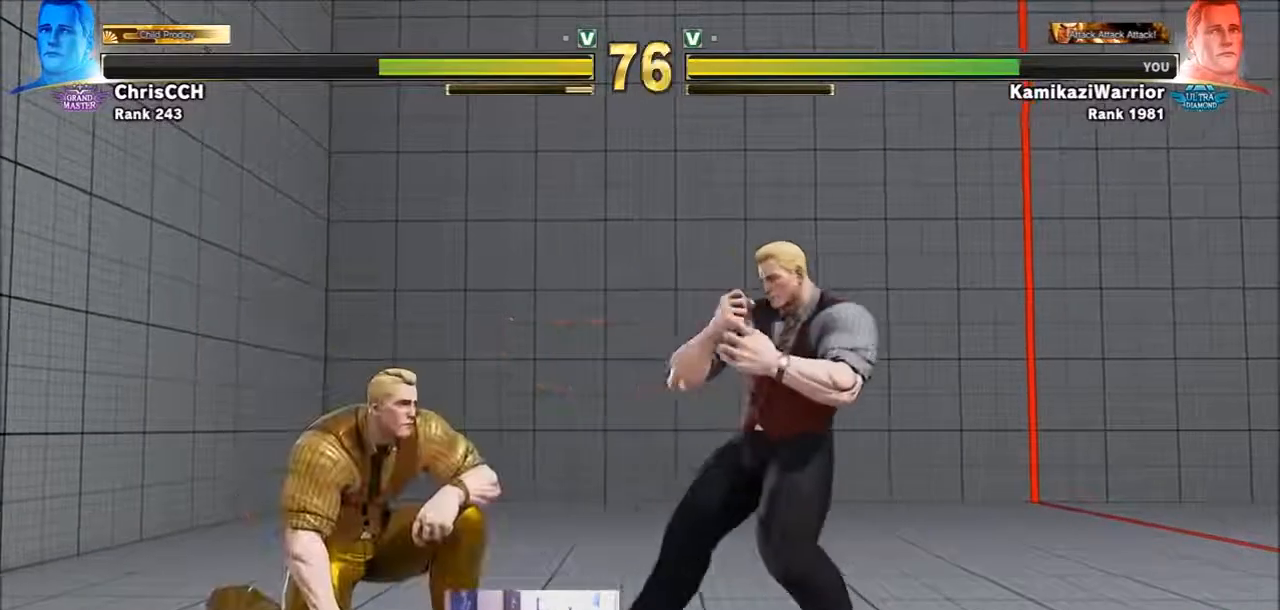
{"buttons": ["R2"], "left_stick": "center", "events": [[17, "R2", "down"], [133, "R2", "up"], [133, "left_stick", "center"], [200, "R2", "down"]]}
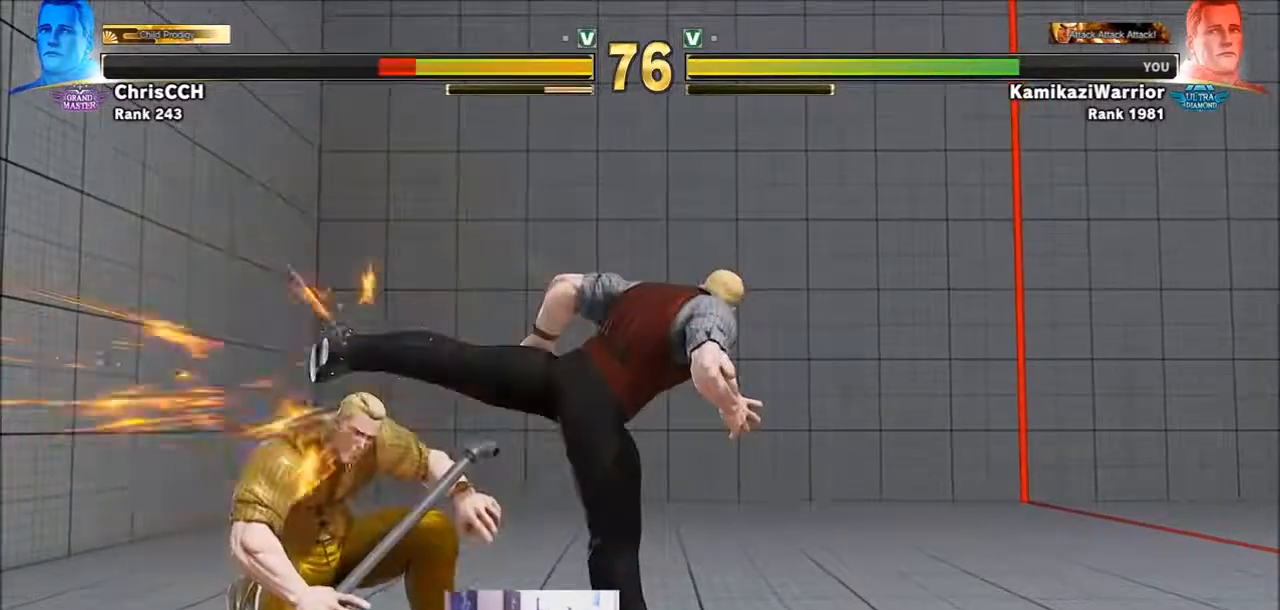
{"buttons": ["CROSS"], "left_stick": "left", "events": [[50, "R2", "up"], [200, "left_stick", "left"], [433, "CROSS", "down"]]}
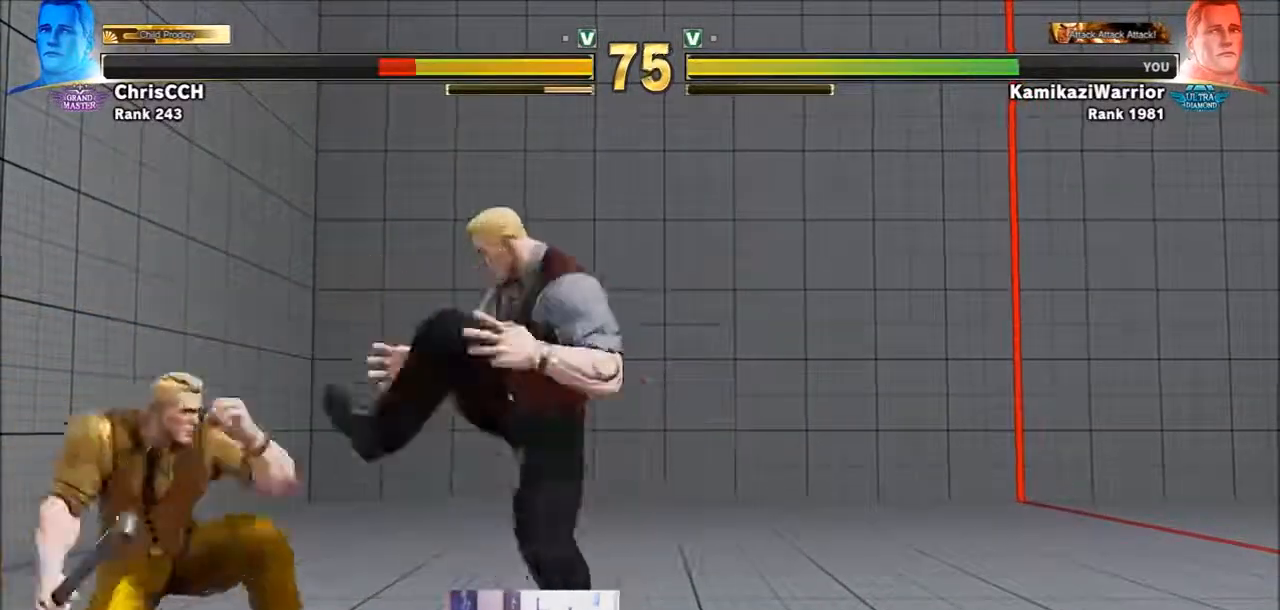
{"buttons": [], "left_stick": "up-left", "events": [[100, "left_stick", "center"], [133, "CROSS", "up"], [167, "left_stick", "right"], [433, "left_stick", "up"], [483, "left_stick", "up-left"]]}
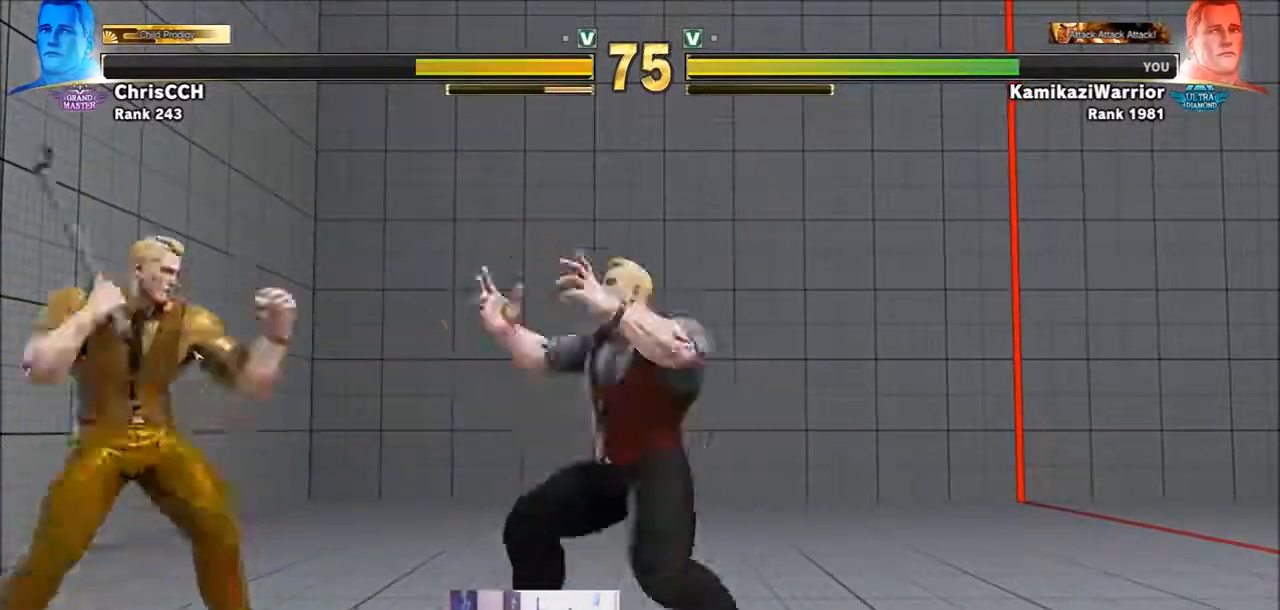
{"buttons": ["CIRCLE"], "left_stick": "center", "events": [[250, "left_stick", "down-left"], [317, "CIRCLE", "down"], [400, "left_stick", "center"]]}
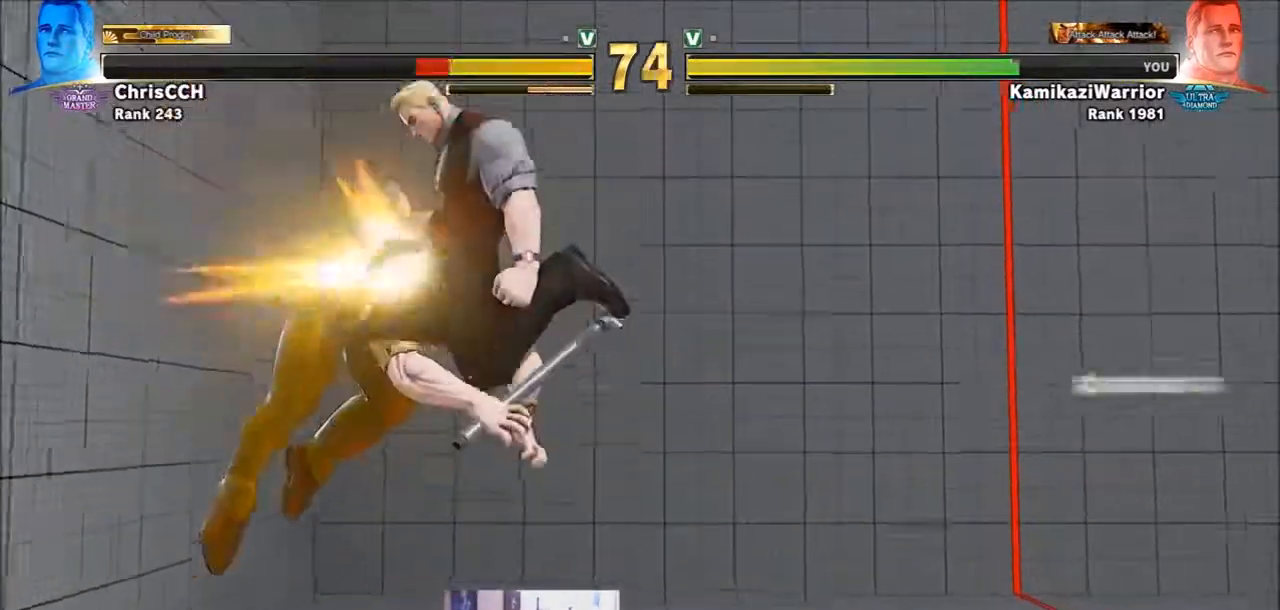
{"buttons": [], "left_stick": "left", "events": [[133, "CIRCLE", "up"], [317, "left_stick", "left"], [400, "left_stick", "center"], [483, "left_stick", "left"]]}
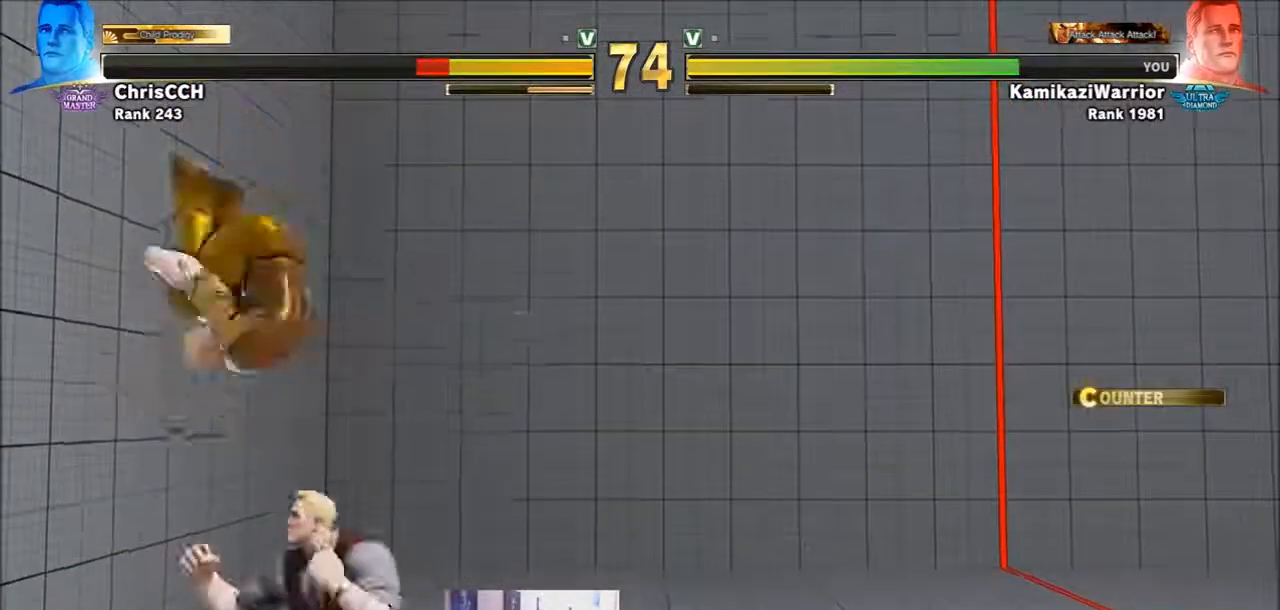
{"buttons": [], "left_stick": "left", "events": [[133, "left_stick", "center"], [200, "left_stick", "left"], [283, "CROSS", "down"], [283, "SQUARE", "down"], [400, "CROSS", "up"], [433, "SQUARE", "up"]]}
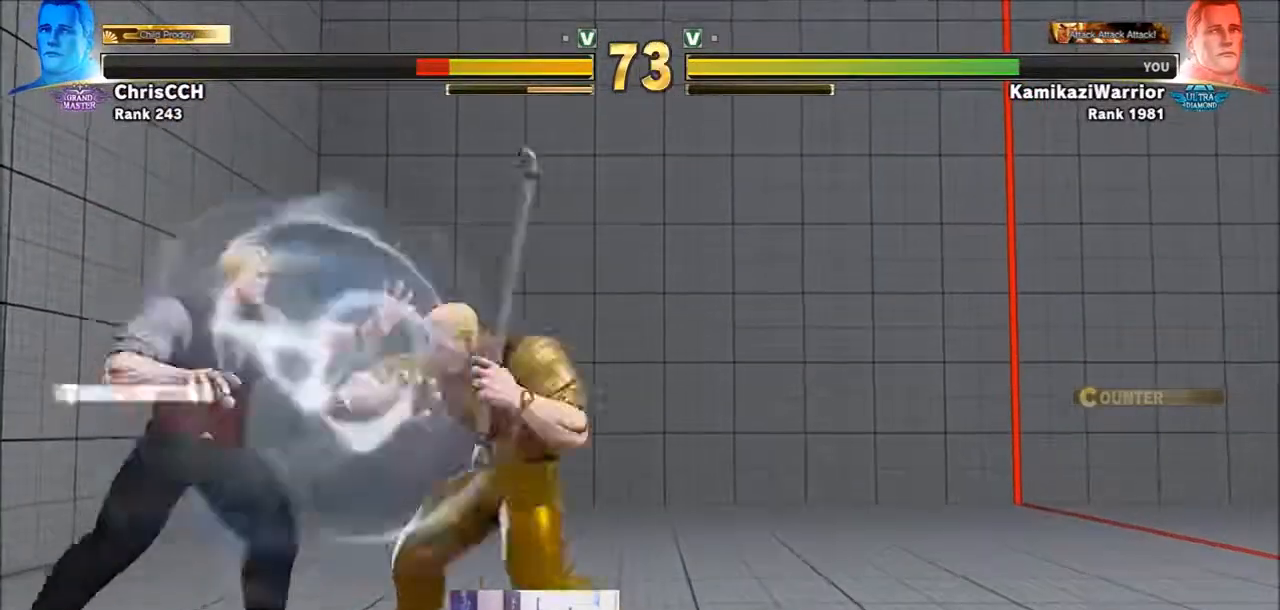
{"buttons": [], "left_stick": "center", "events": [[317, "left_stick", "center"]]}